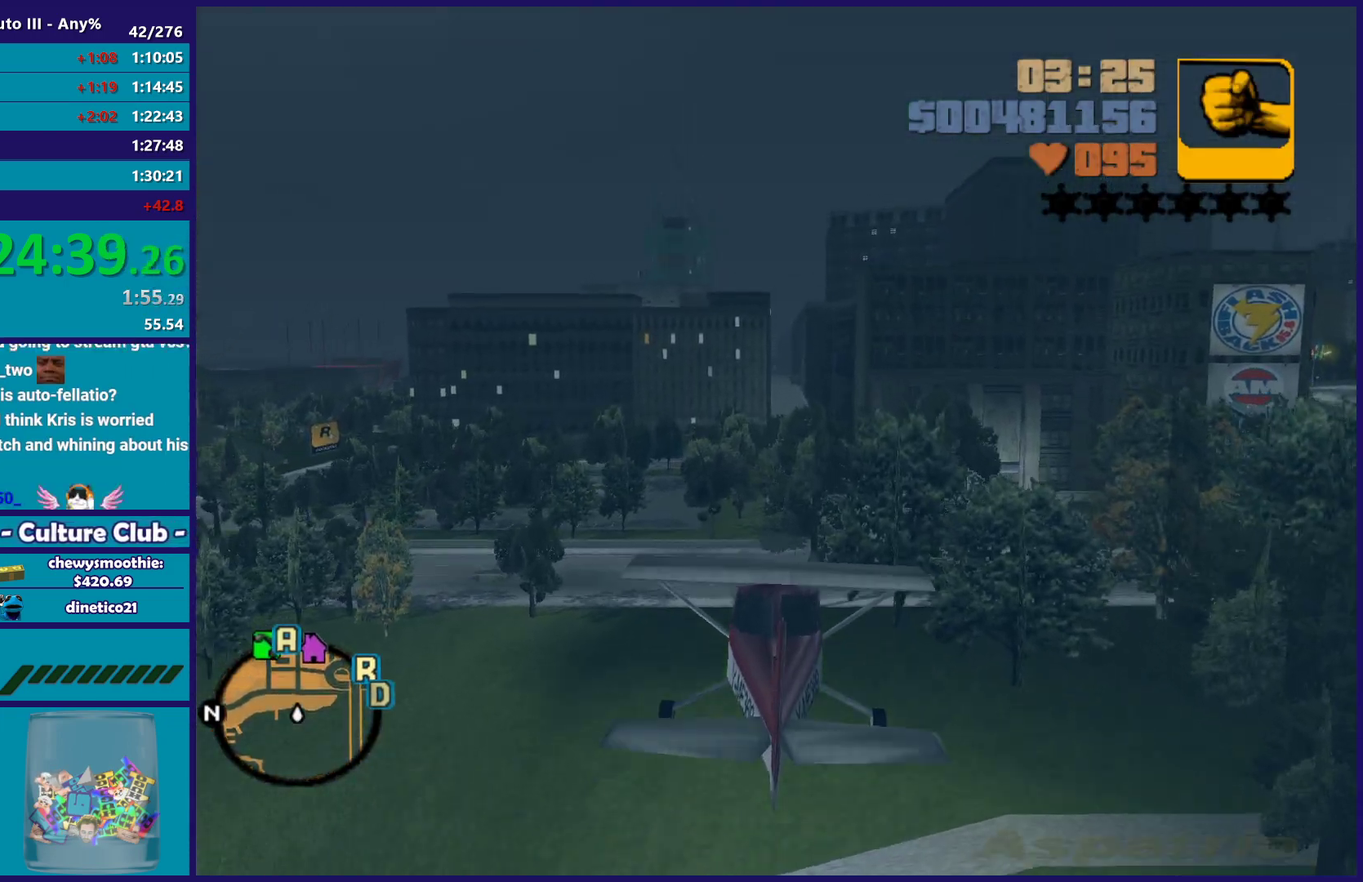
Gameplay with a controller (Xbox layout); each line is a JSON object with the inputs held at the frame after it. "events" lists button and stick changes between this image and that frame as [ms after this image, input, new state], when the widget could be followed in between.
{"buttons": ["R2"], "left_stick": "up", "right_stick": "center", "events": [[500, "left_stick", "up"]]}
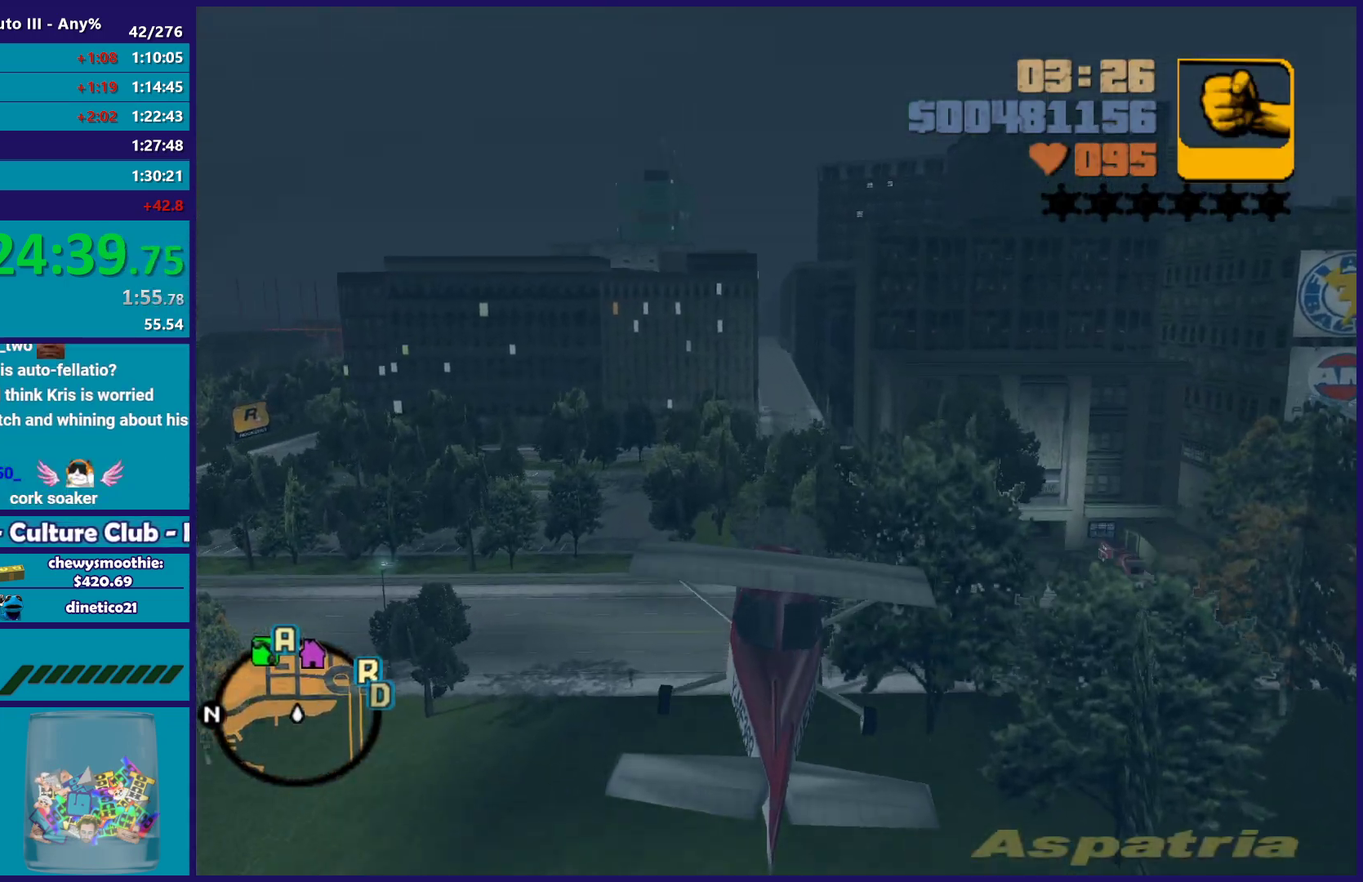
{"buttons": ["R2"], "left_stick": "center", "right_stick": "center", "events": [[117, "left_stick", "center"], [200, "left_stick", "up"], [300, "left_stick", "center"]]}
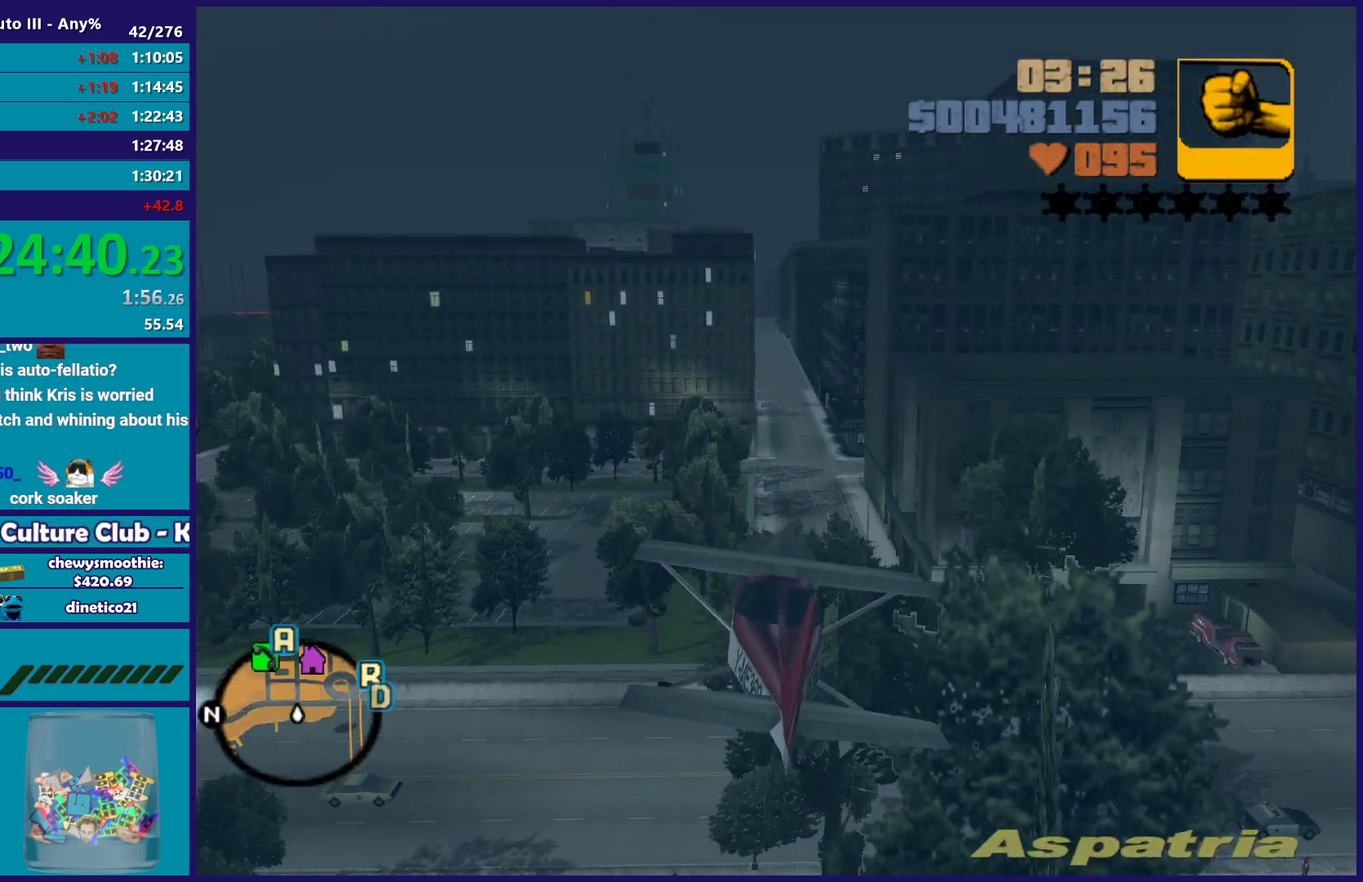
{"buttons": ["R2"], "left_stick": "center", "right_stick": "center", "events": []}
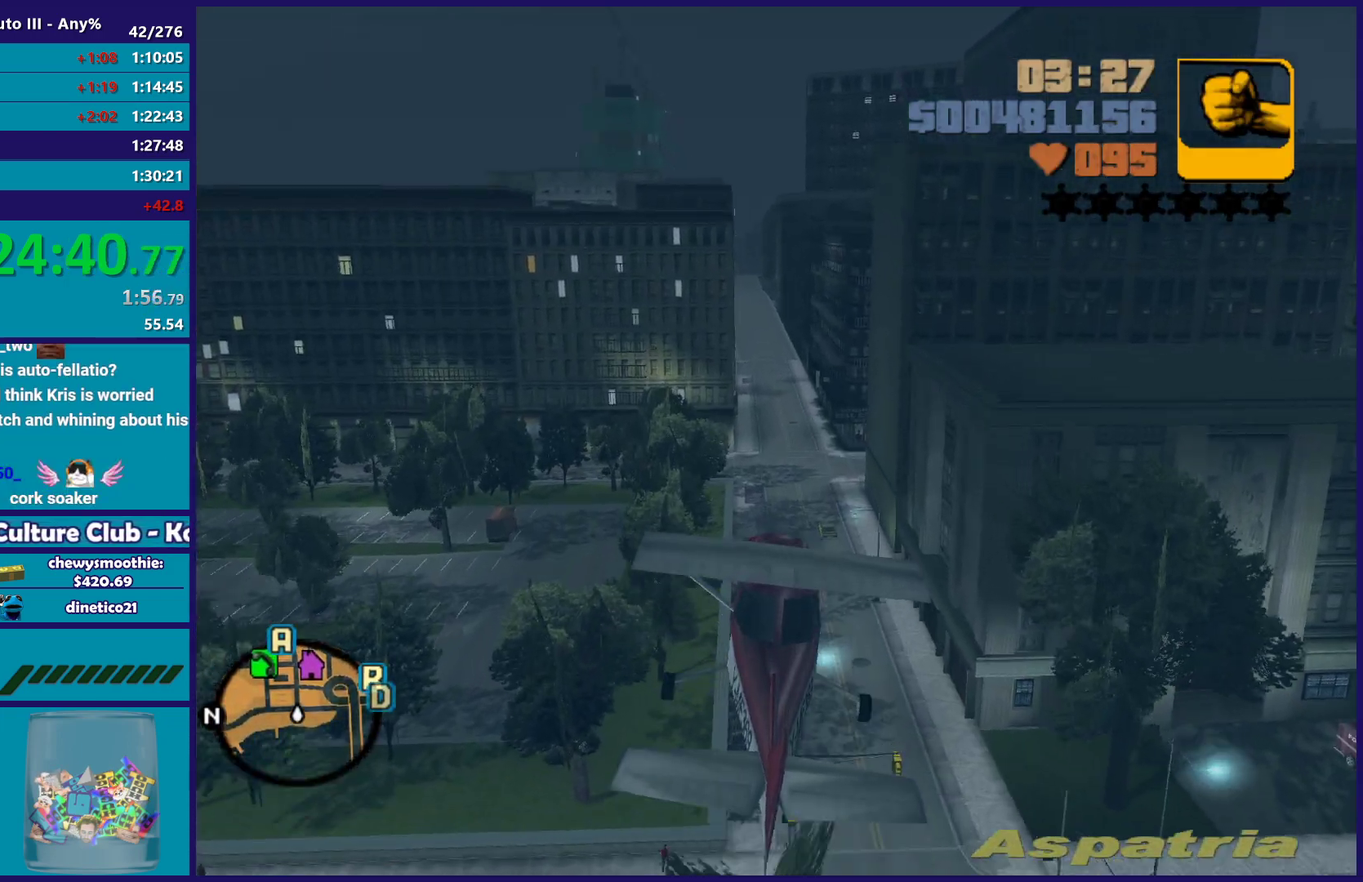
{"buttons": ["R2"], "left_stick": "center", "right_stick": "center", "events": [[83, "left_stick", "up-left"], [150, "left_stick", "up"], [233, "left_stick", "center"], [300, "left_stick", "up-left"], [433, "left_stick", "center"]]}
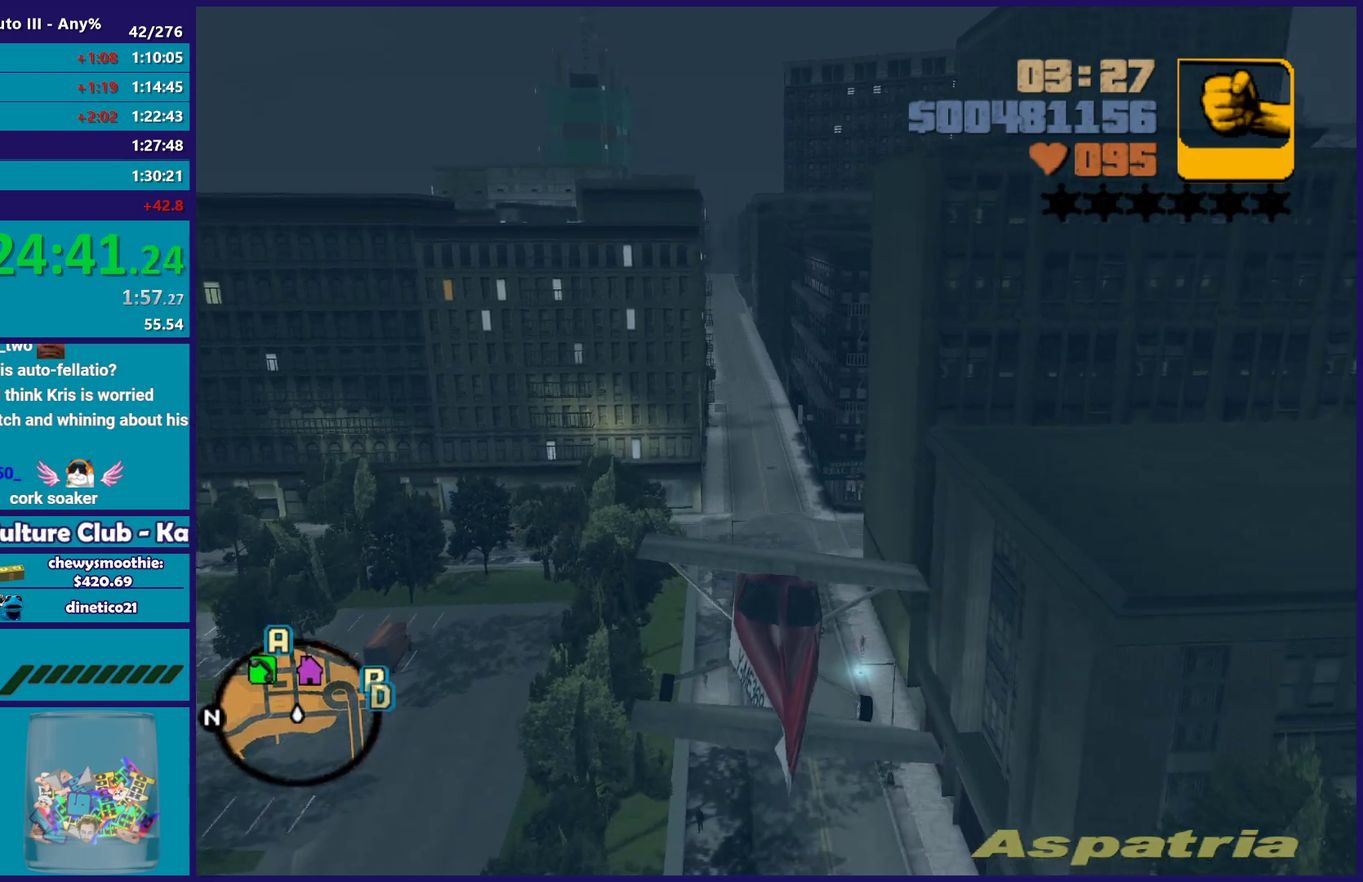
{"buttons": ["R2"], "left_stick": "center", "right_stick": "center", "events": []}
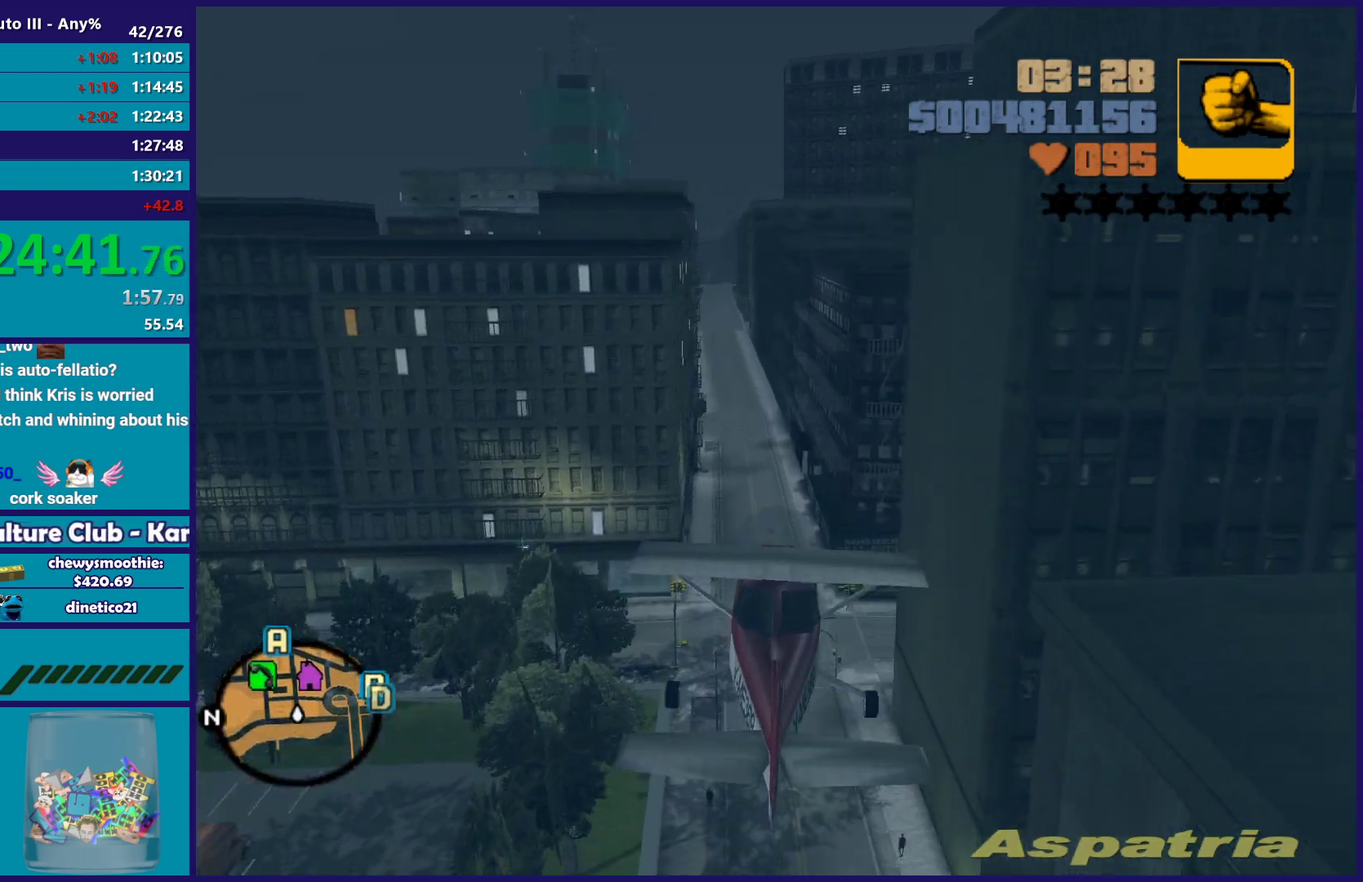
{"buttons": ["R2"], "left_stick": "up-left", "right_stick": "center", "events": [[200, "left_stick", "up-left"], [333, "left_stick", "center"], [450, "left_stick", "up-left"]]}
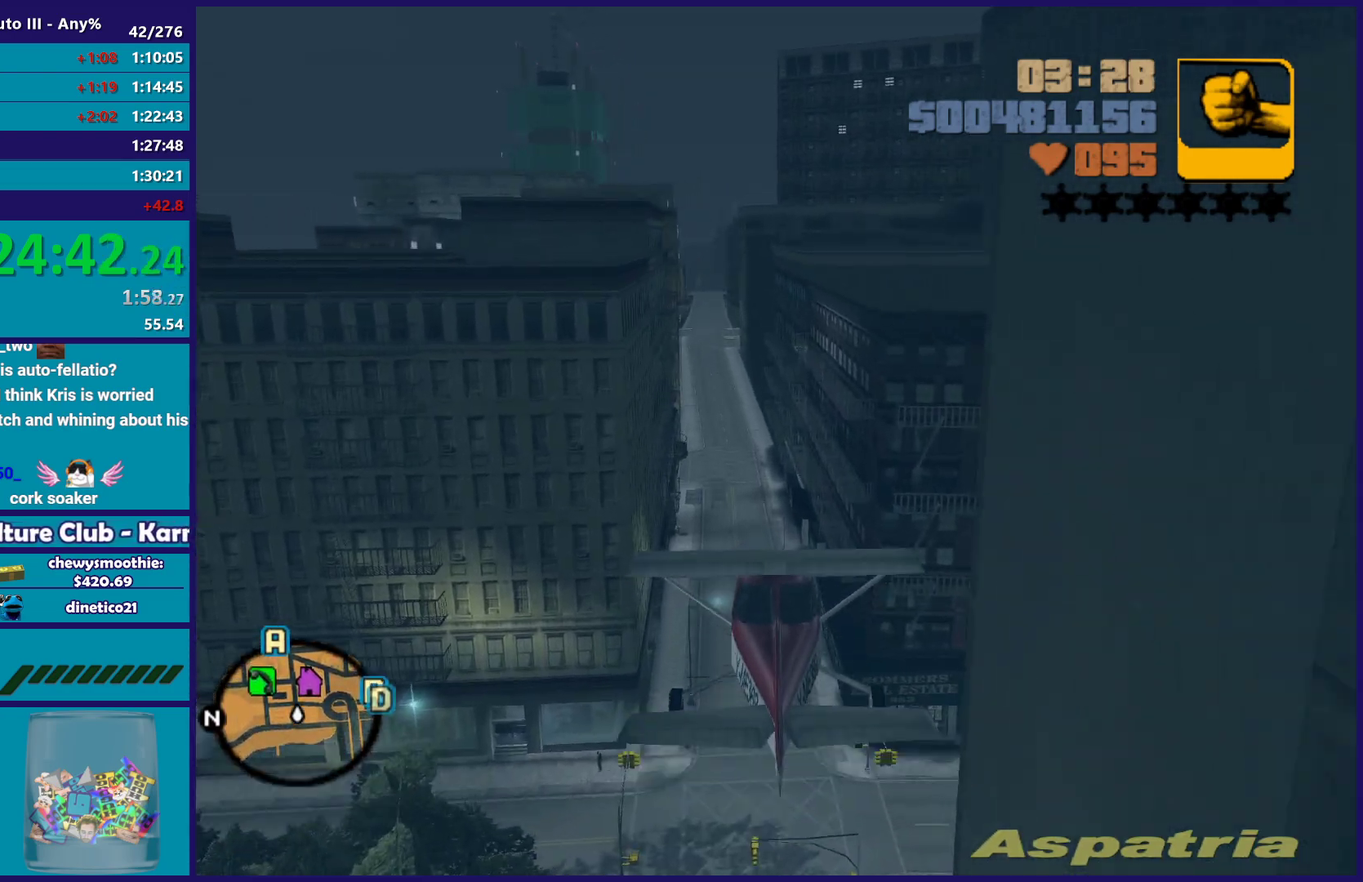
{"buttons": ["R2"], "left_stick": "center", "right_stick": "center", "events": [[100, "left_stick", "center"], [400, "left_stick", "down-right"], [450, "left_stick", "center"]]}
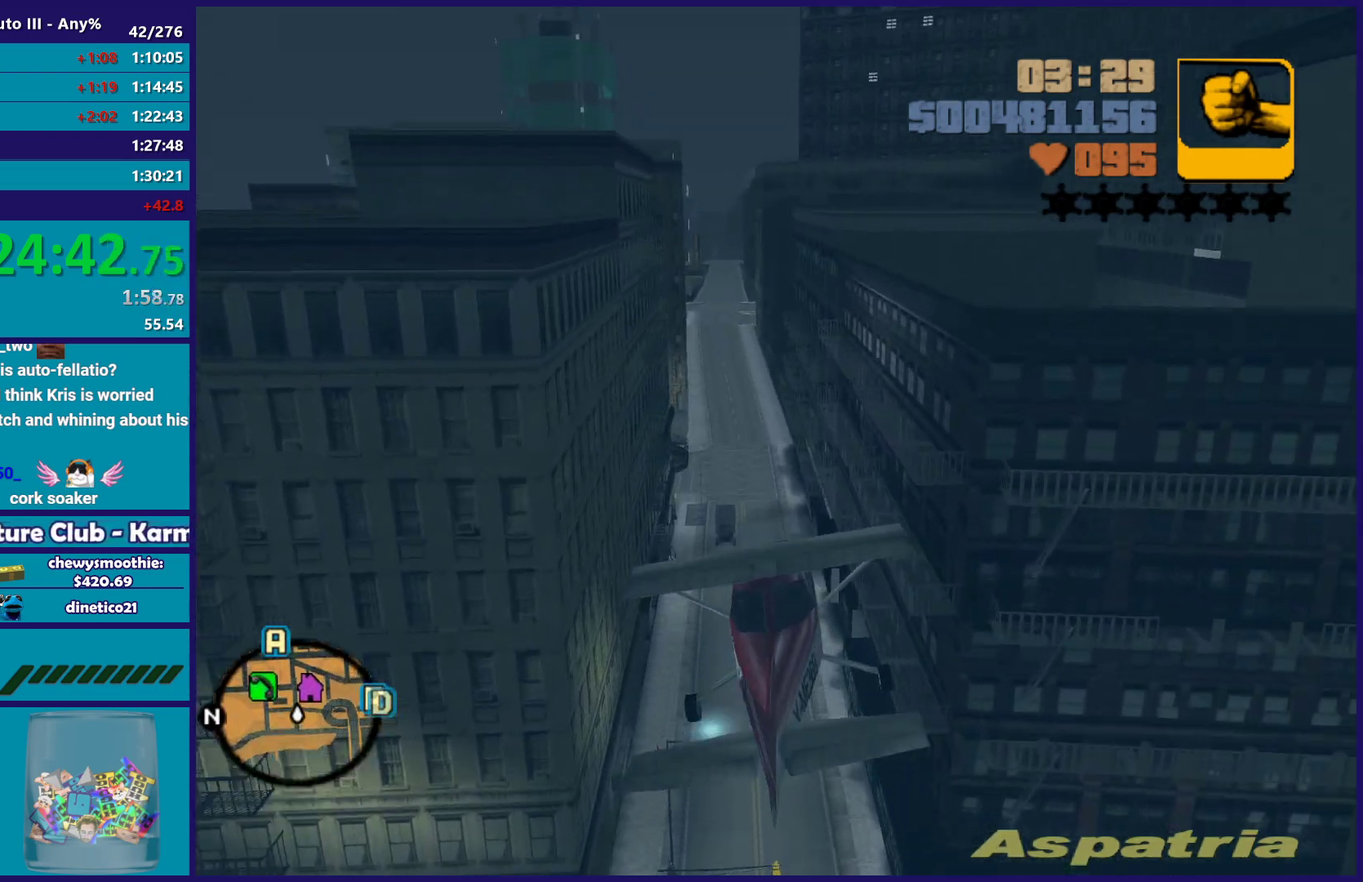
{"buttons": ["R2"], "left_stick": "up", "right_stick": "center", "events": [[100, "left_stick", "right"], [333, "left_stick", "center"], [450, "left_stick", "up"]]}
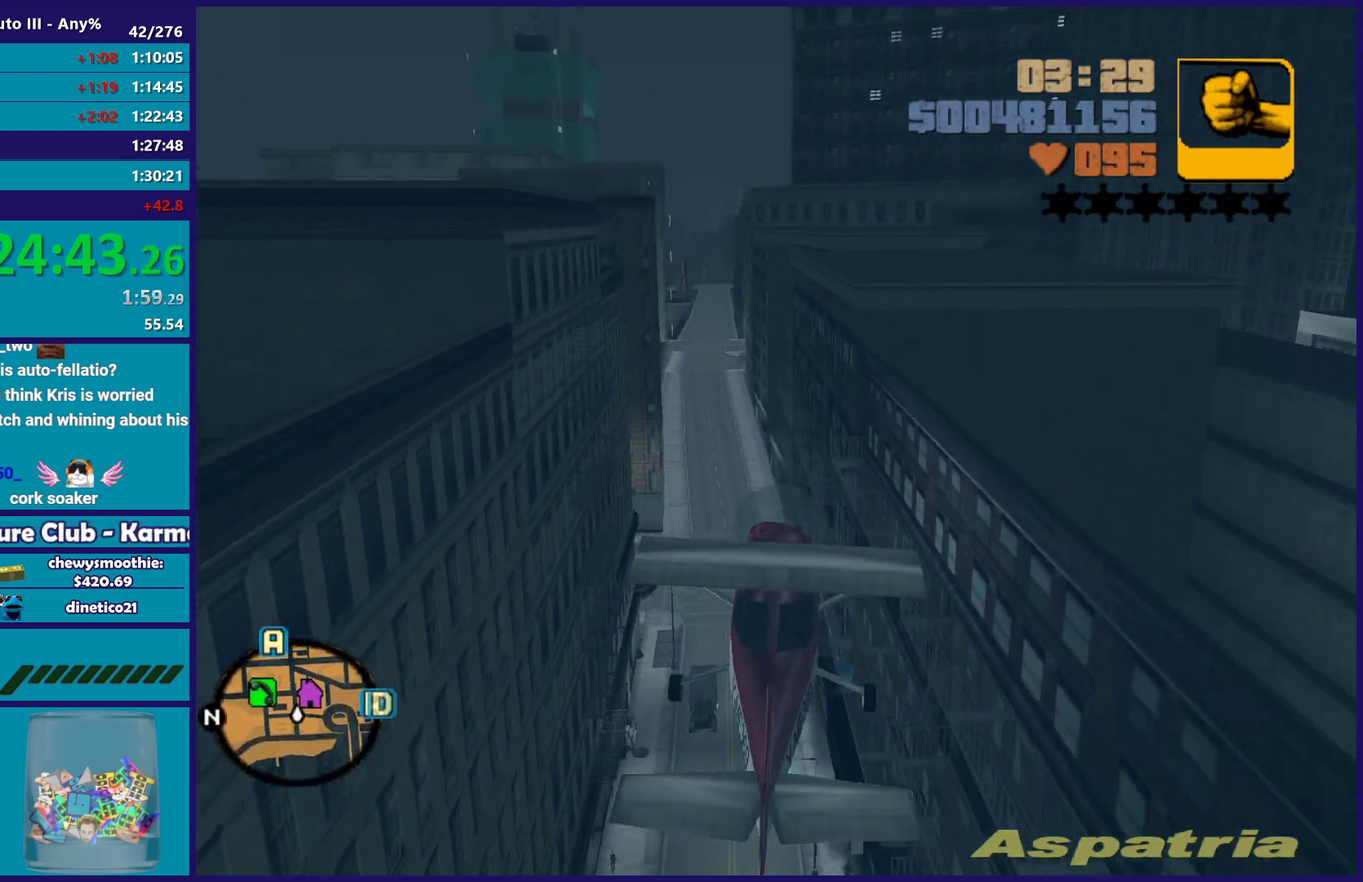
{"buttons": ["R2"], "left_stick": "center", "right_stick": "center", "events": [[50, "left_stick", "up-left"], [200, "left_stick", "left"], [317, "left_stick", "center"]]}
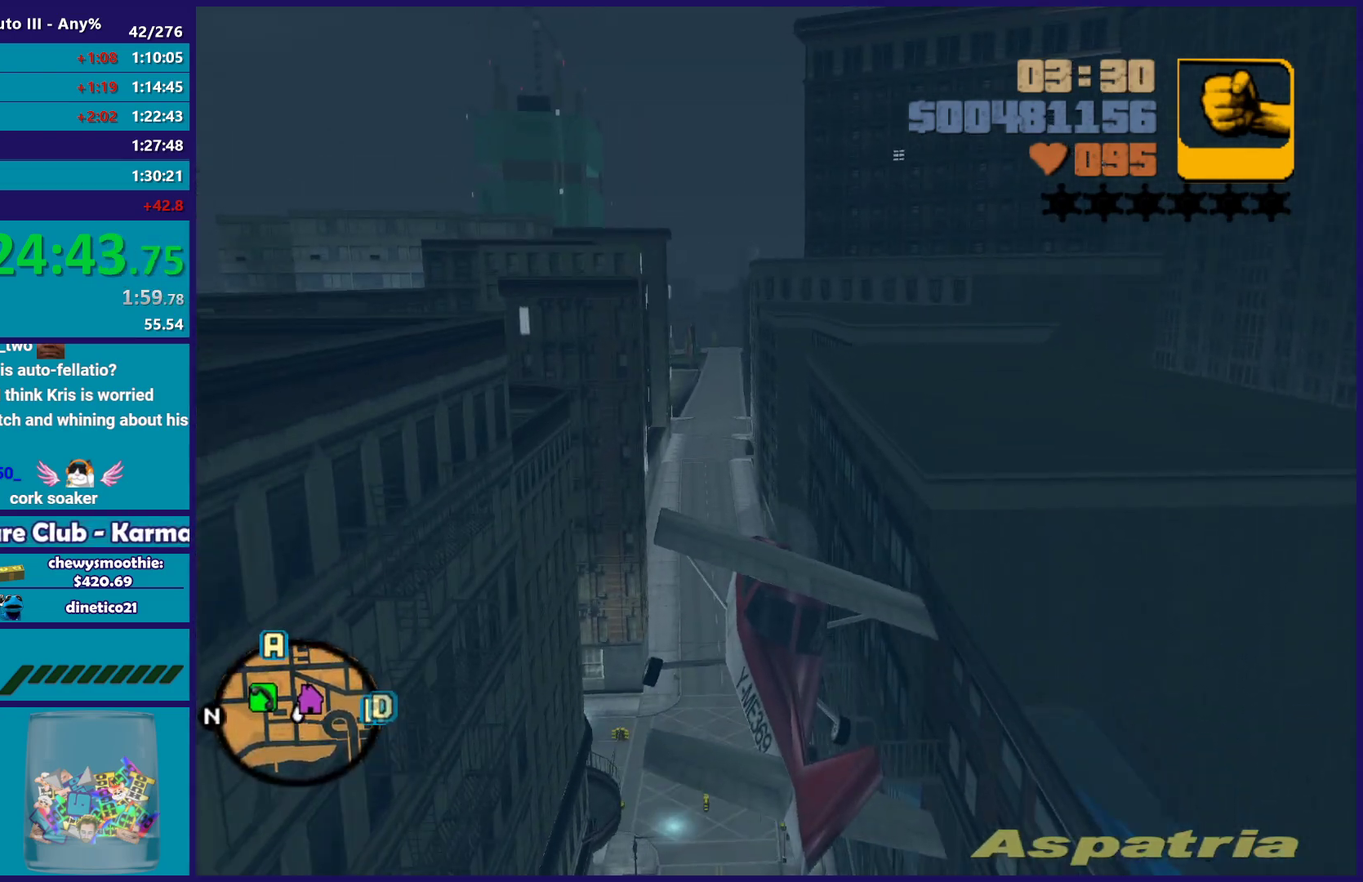
{"buttons": ["R2"], "left_stick": "center", "right_stick": "center", "events": [[67, "left_stick", "up-left"], [217, "left_stick", "center"], [317, "left_stick", "up-left"], [467, "left_stick", "center"]]}
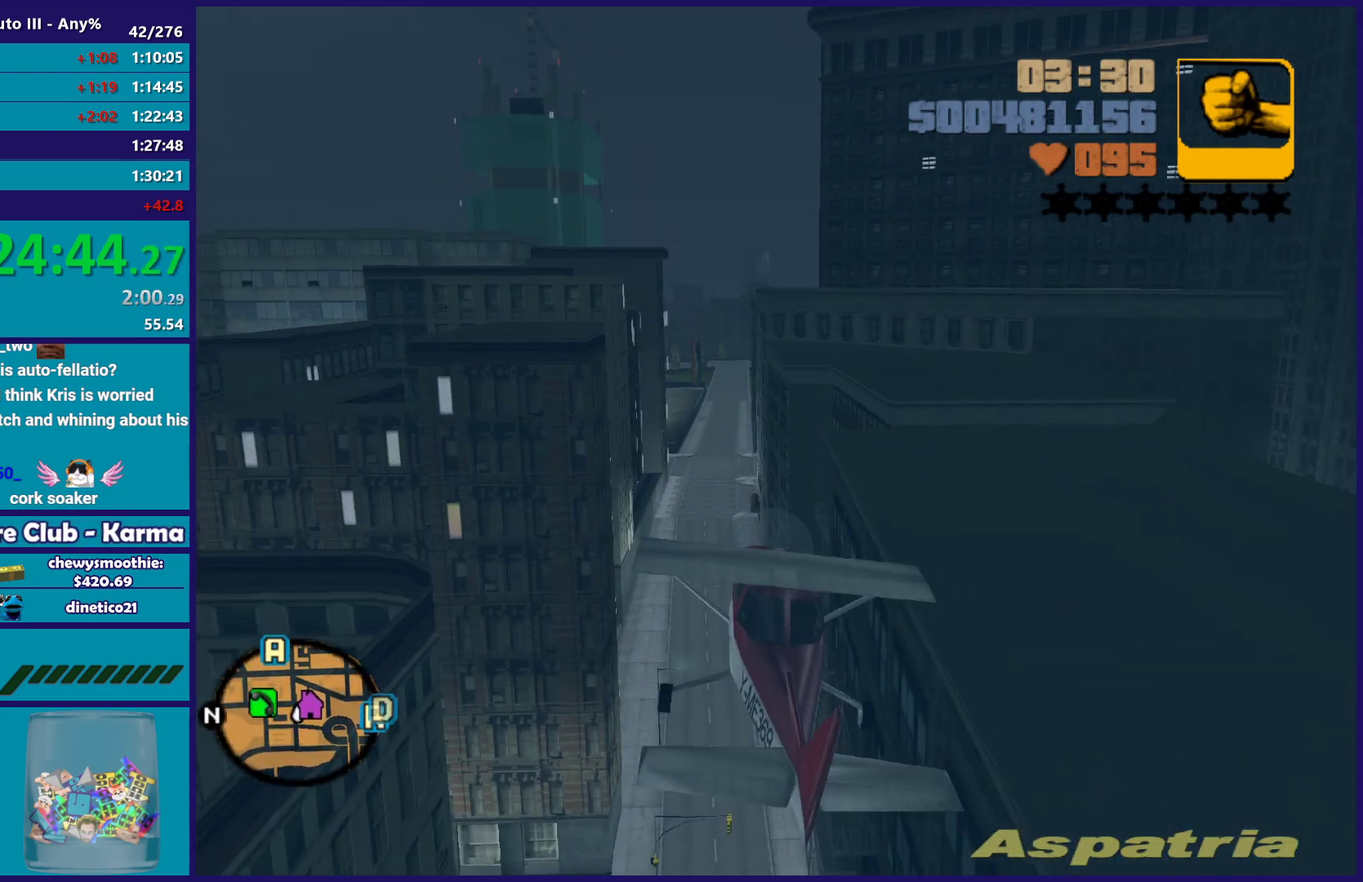
{"buttons": ["R2"], "left_stick": "up-left", "right_stick": "center", "events": [[100, "left_stick", "down-right"], [317, "left_stick", "center"], [450, "left_stick", "up-left"]]}
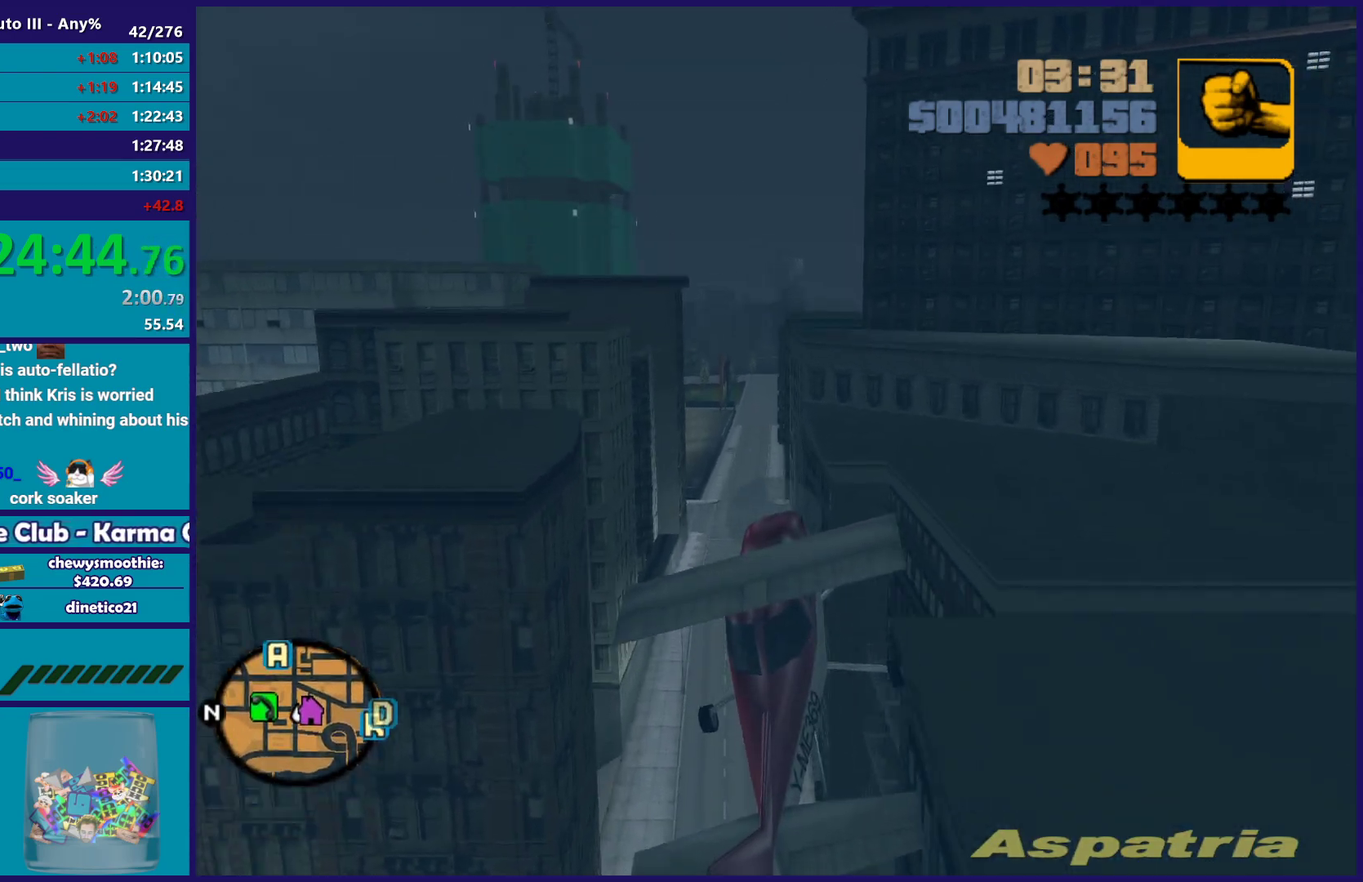
{"buttons": ["R2"], "left_stick": "center", "right_stick": "center", "events": [[83, "left_stick", "down-right"], [150, "left_stick", "center"], [233, "left_stick", "up-left"], [333, "left_stick", "down-right"], [400, "left_stick", "center"]]}
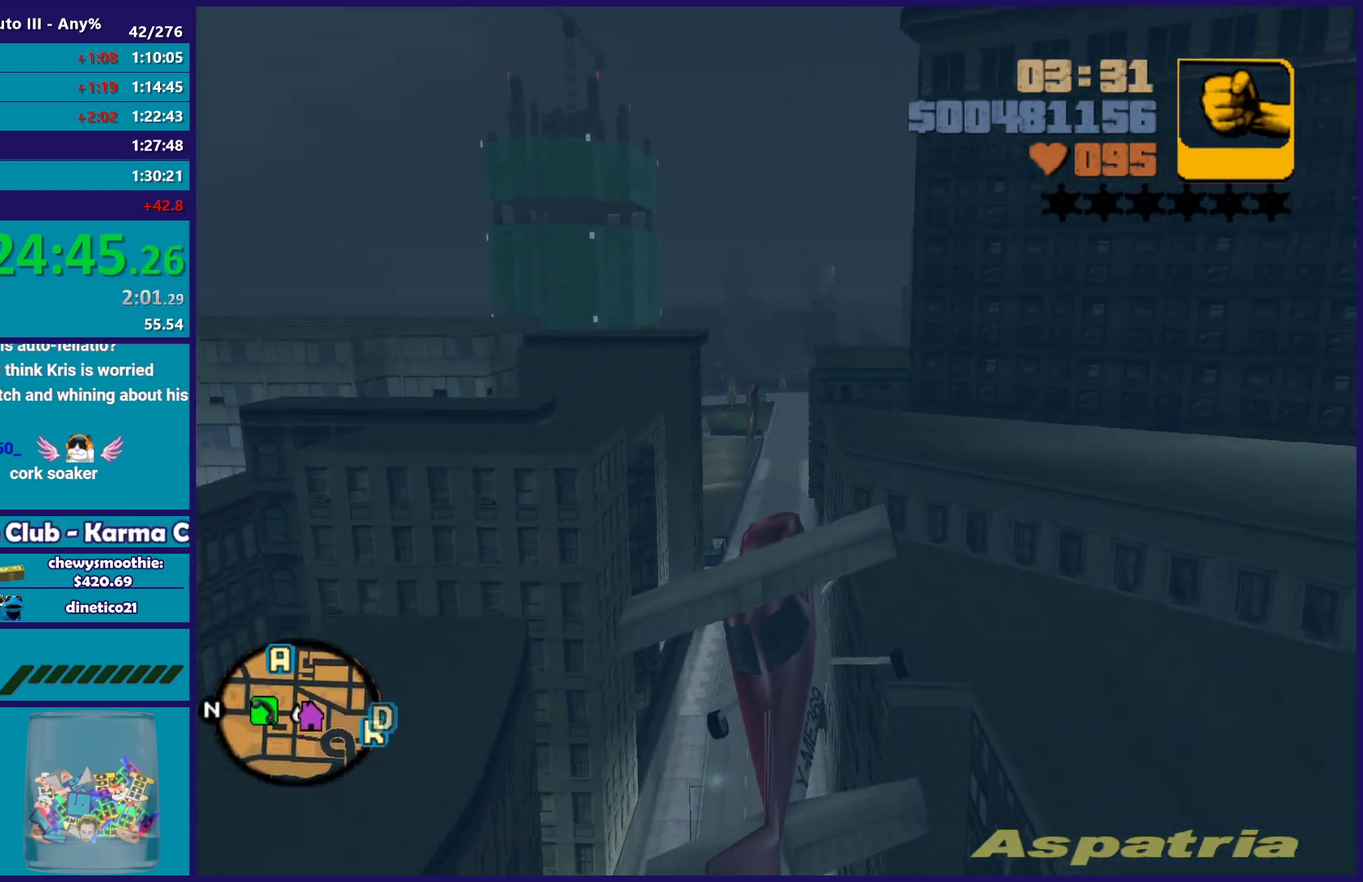
{"buttons": ["R2"], "left_stick": "up", "right_stick": "center", "events": [[17, "R2", "up"], [150, "left_stick", "up-left"], [250, "left_stick", "right"], [283, "R2", "down"], [433, "left_stick", "up"]]}
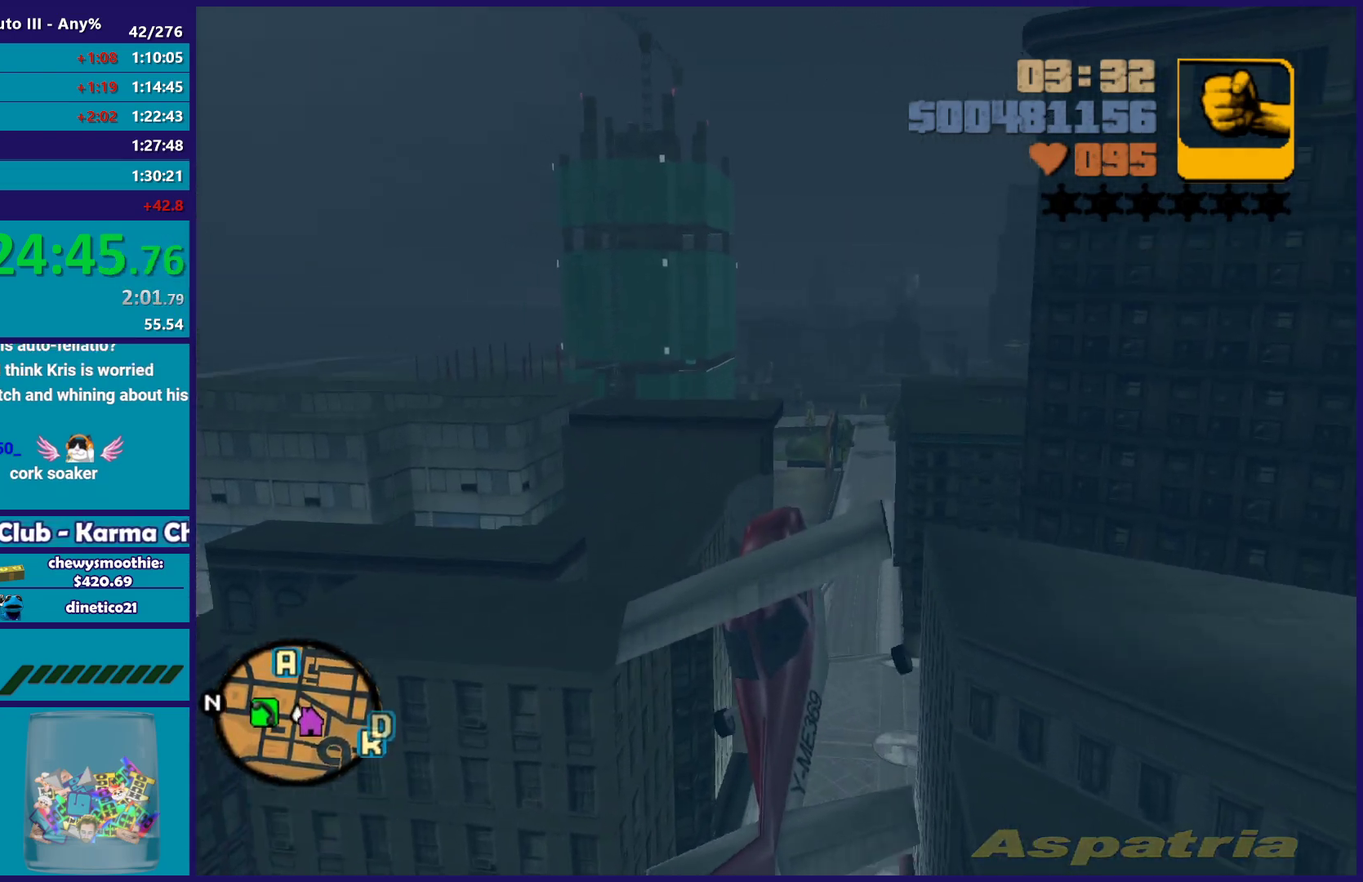
{"buttons": [], "left_stick": "center", "right_stick": "center", "events": [[133, "left_stick", "center"], [217, "left_stick", "up"], [233, "R2", "up"], [417, "left_stick", "center"]]}
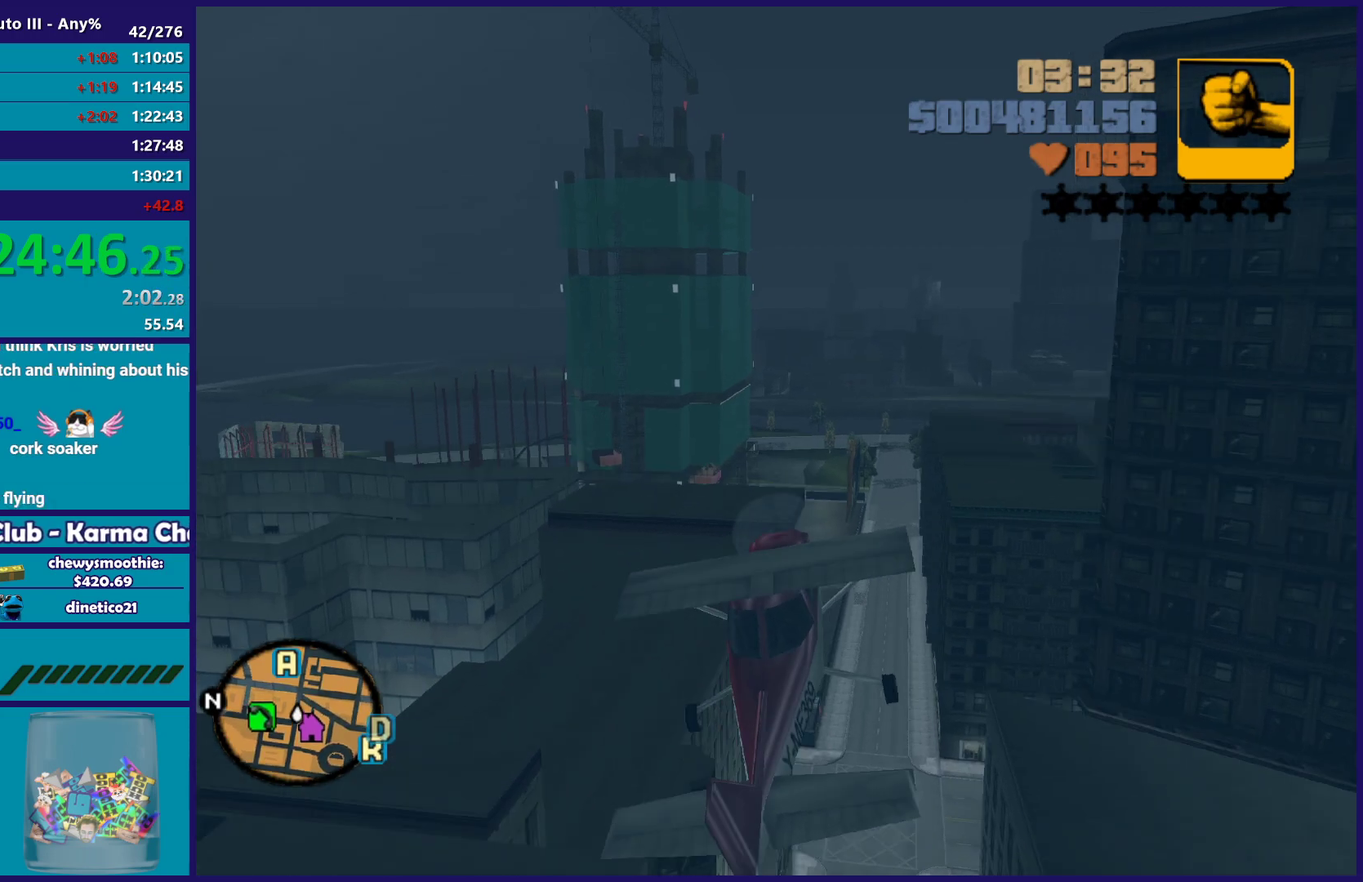
{"buttons": [], "left_stick": "center", "right_stick": "center", "events": [[33, "left_stick", "up-left"], [183, "left_stick", "center"], [267, "left_stick", "up-left"], [433, "left_stick", "center"]]}
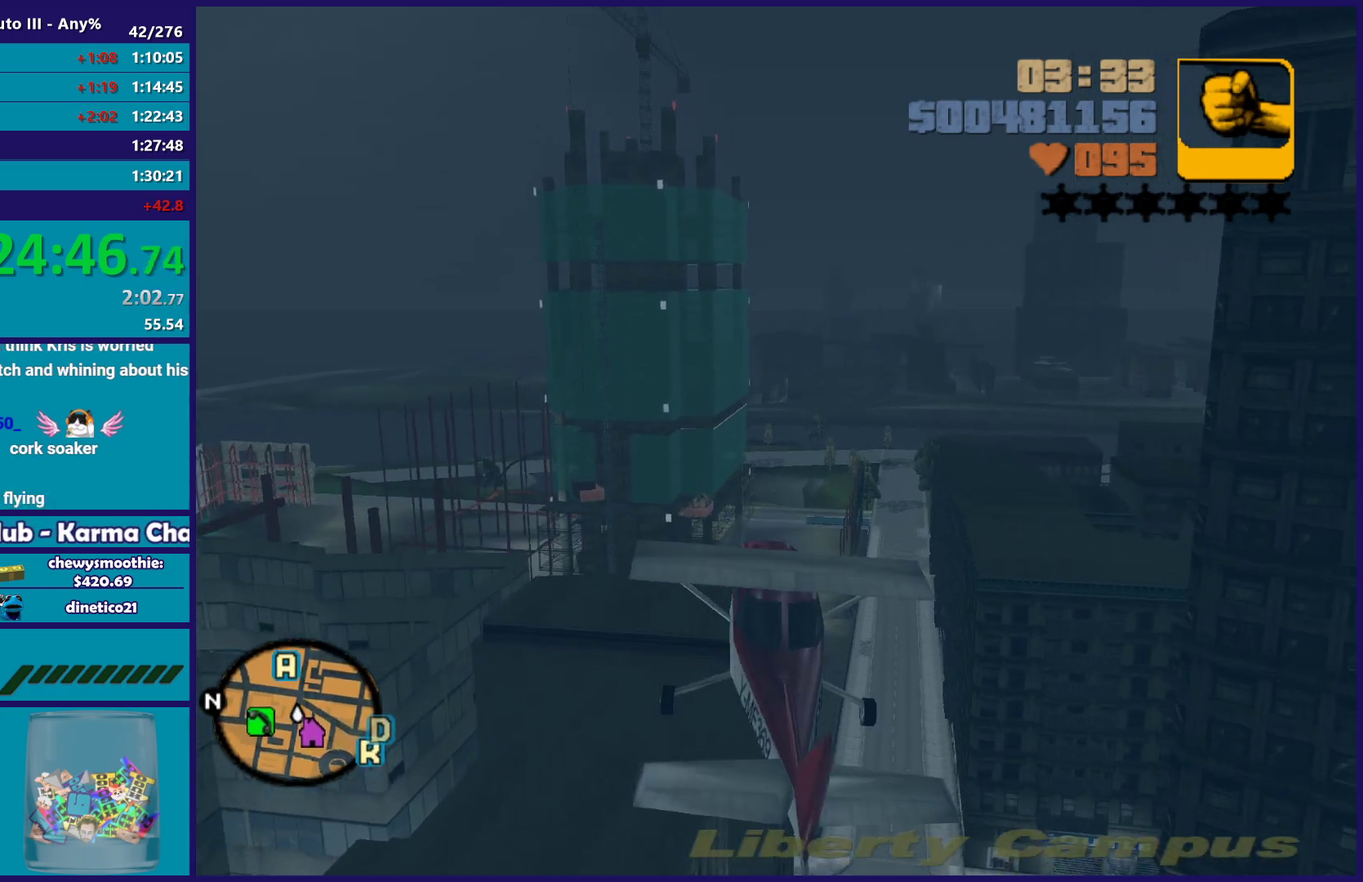
{"buttons": ["A"], "left_stick": "up", "right_stick": "center", "events": [[150, "left_stick", "up"], [250, "left_stick", "center"], [333, "left_stick", "up"], [483, "A", "down"]]}
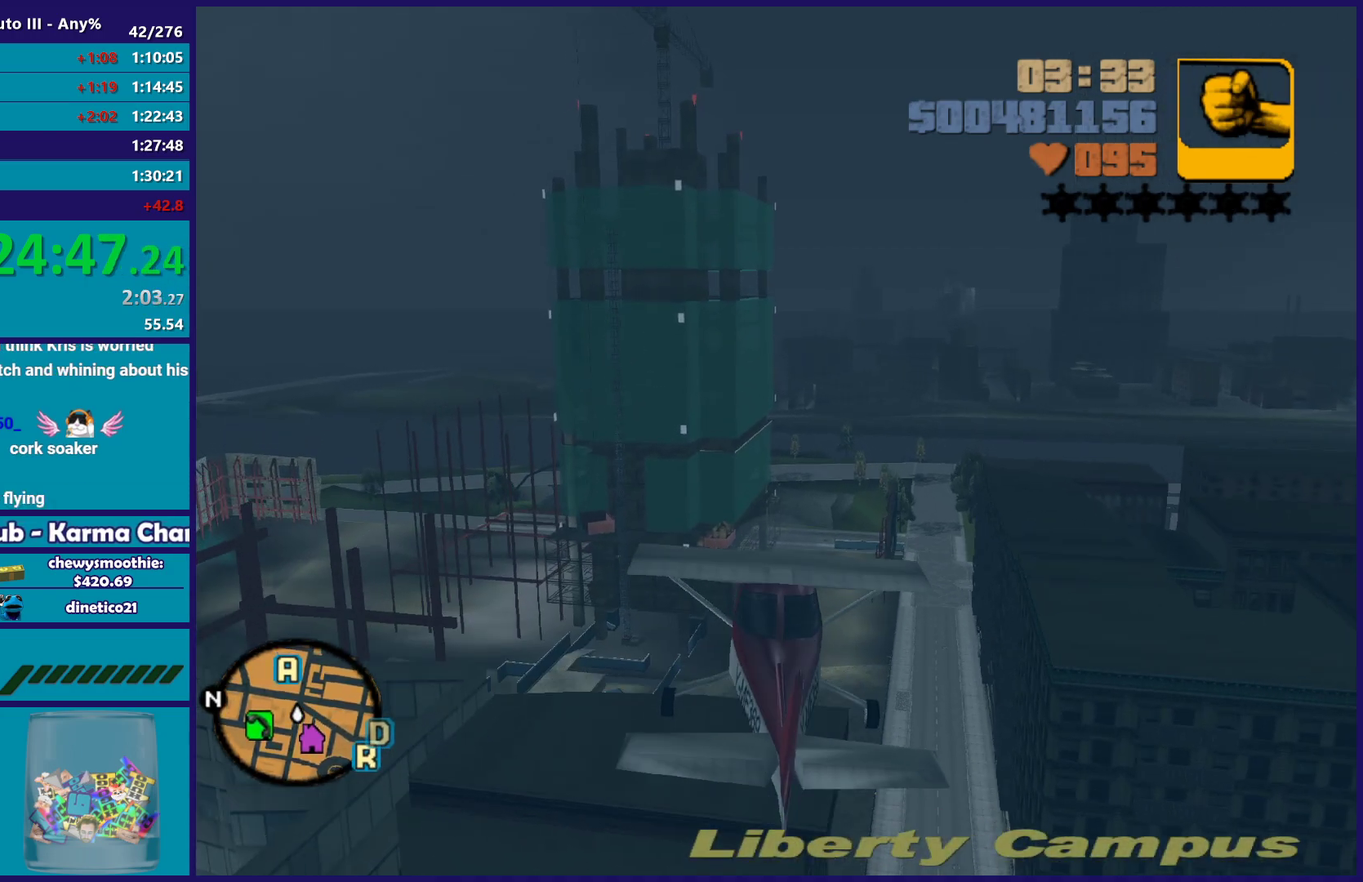
{"buttons": ["A", "L2"], "left_stick": "up", "right_stick": "center", "events": [[33, "left_stick", "center"], [117, "A", "up"], [167, "left_stick", "up-left"], [267, "L2", "down"], [267, "left_stick", "up"], [350, "left_stick", "up-right"], [383, "A", "down"], [433, "left_stick", "up"]]}
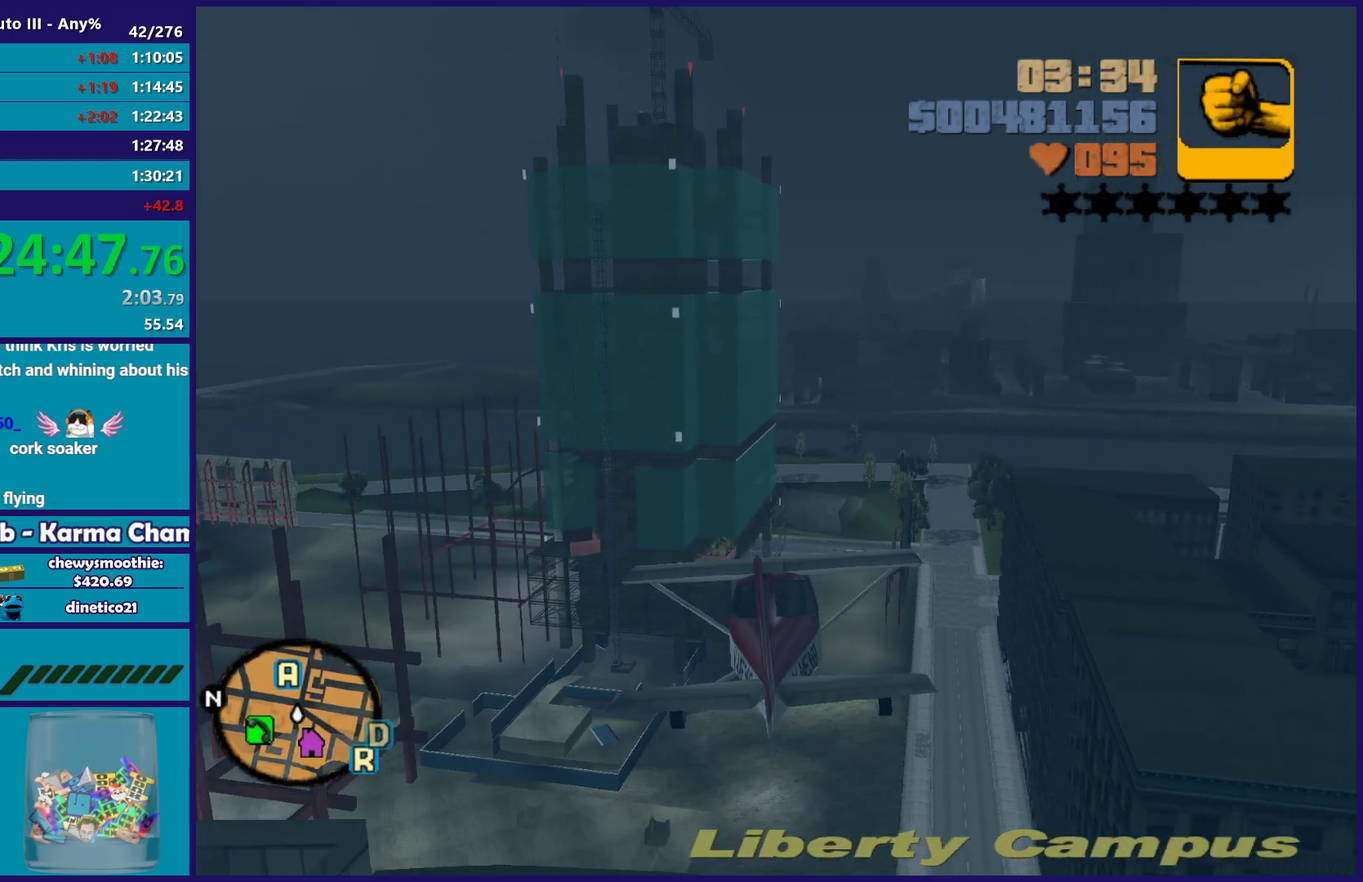
{"buttons": ["L2"], "left_stick": "center", "right_stick": "center", "events": [[367, "left_stick", "up-left"], [433, "left_stick", "center"], [483, "A", "up"]]}
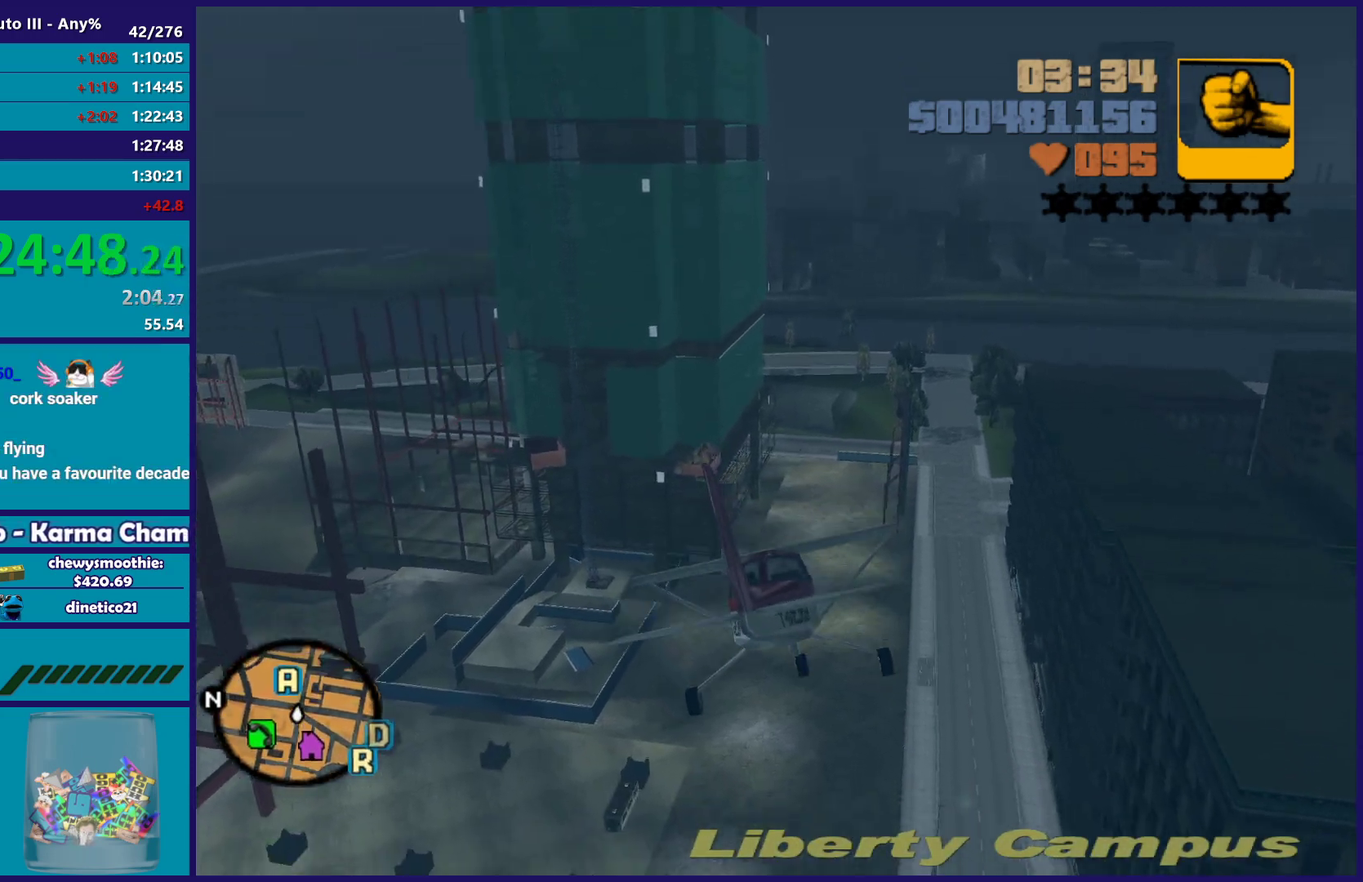
{"buttons": ["L2"], "left_stick": "up-right", "right_stick": "center", "events": [[50, "left_stick", "left"], [233, "left_stick", "up-left"], [383, "left_stick", "right"], [467, "left_stick", "up-right"]]}
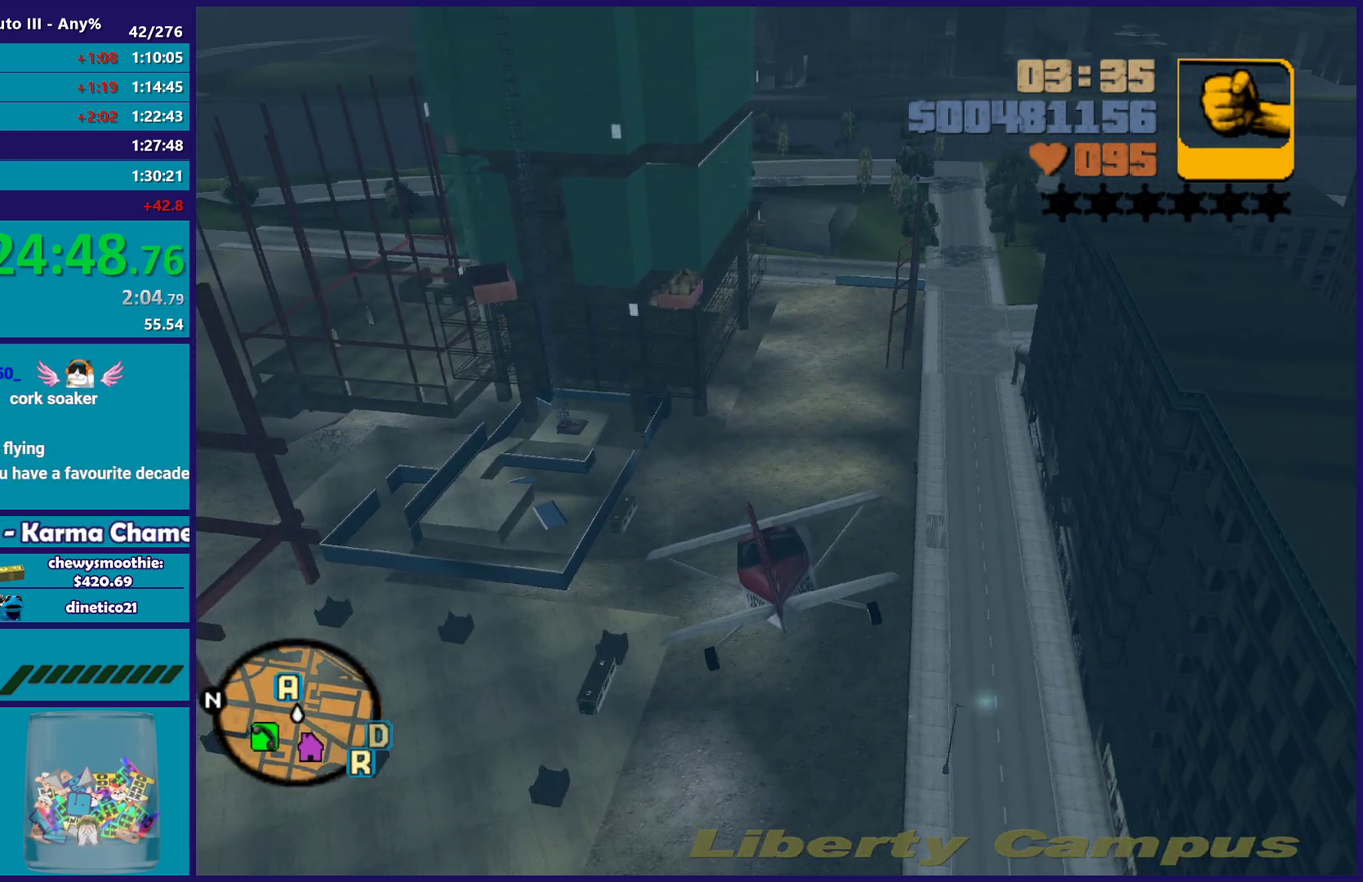
{"buttons": ["L2"], "left_stick": "center", "right_stick": "center", "events": [[150, "left_stick", "right"], [250, "left_stick", "up-right"], [483, "left_stick", "center"]]}
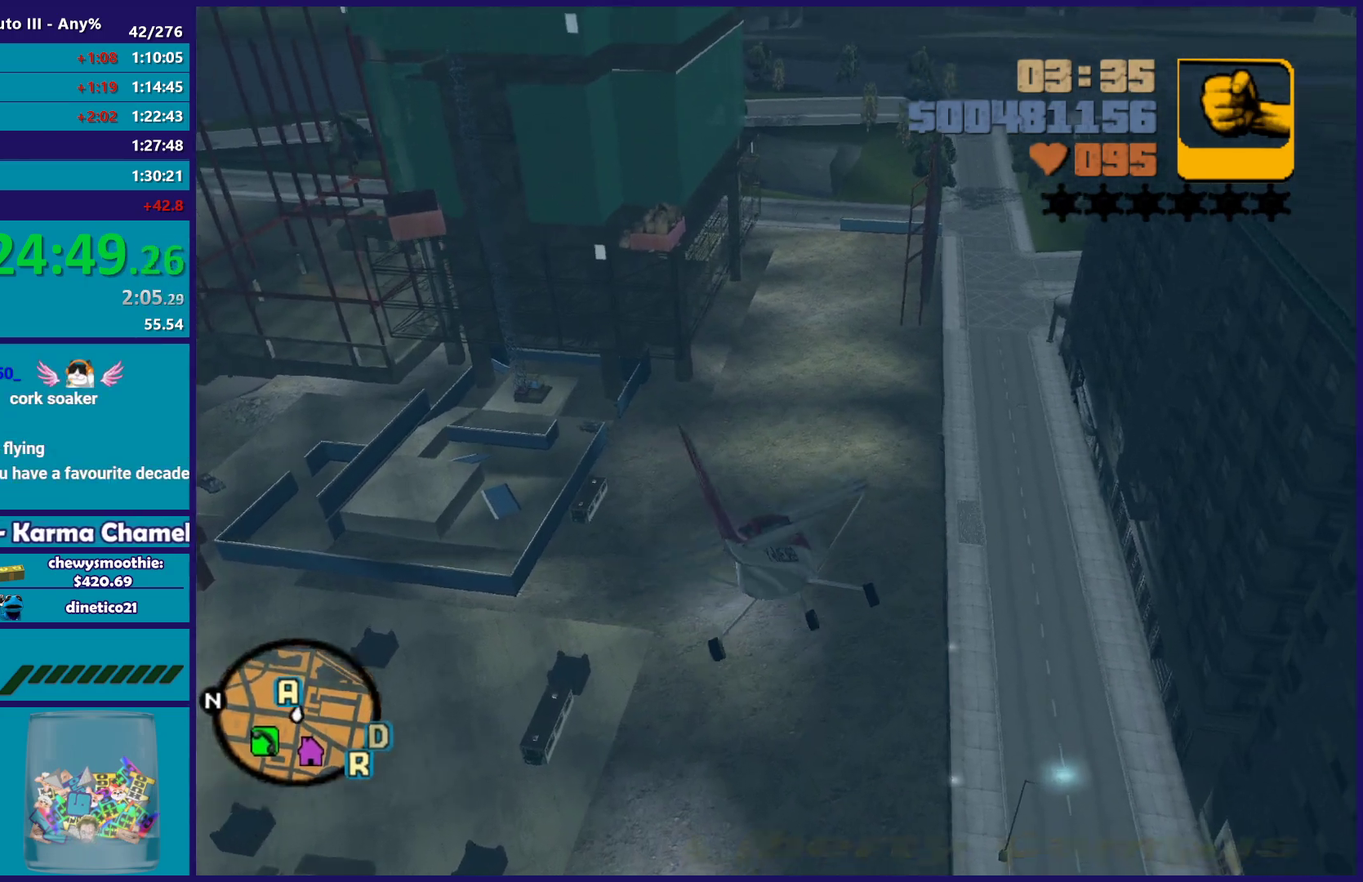
{"buttons": ["A", "L2"], "left_stick": "down-left", "right_stick": "center", "events": [[50, "left_stick", "up"], [133, "A", "down"], [133, "left_stick", "up-left"], [483, "left_stick", "down-left"]]}
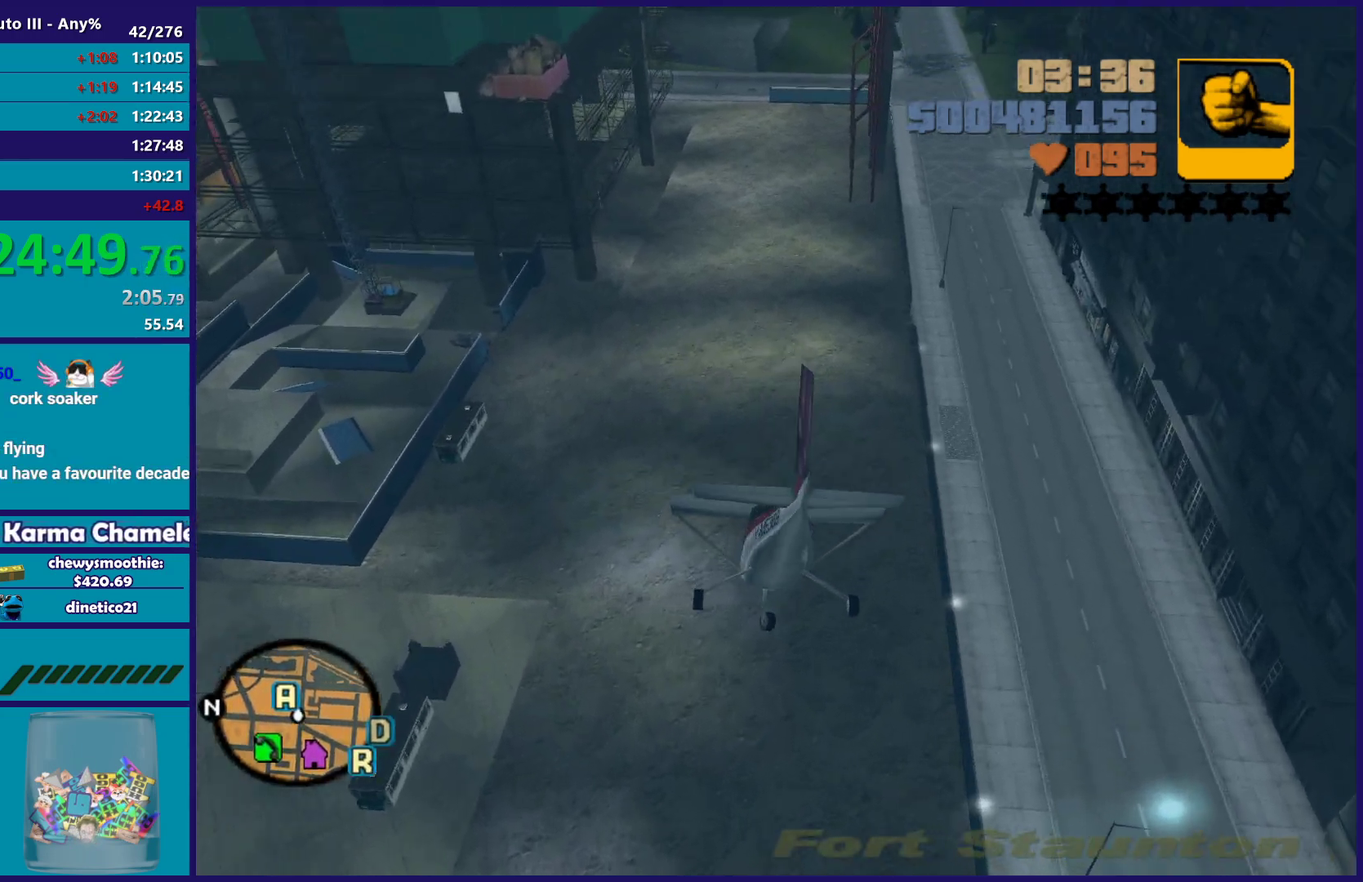
{"buttons": ["A", "L2"], "left_stick": "up", "right_stick": "center", "events": [[67, "left_stick", "left"], [200, "left_stick", "up-left"], [383, "left_stick", "up"]]}
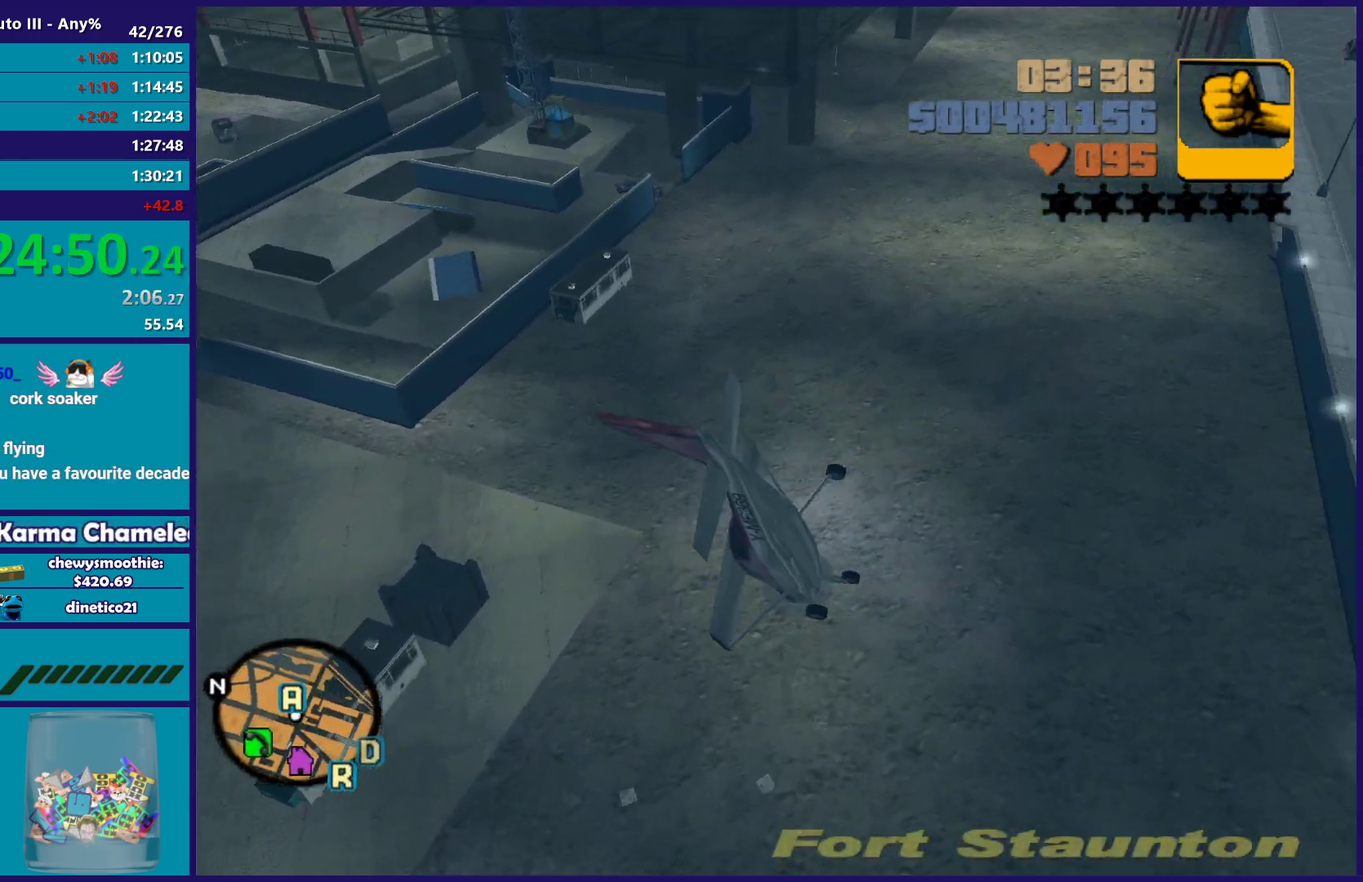
{"buttons": ["A", "L2", "L3"], "left_stick": "down-left", "right_stick": "center"}
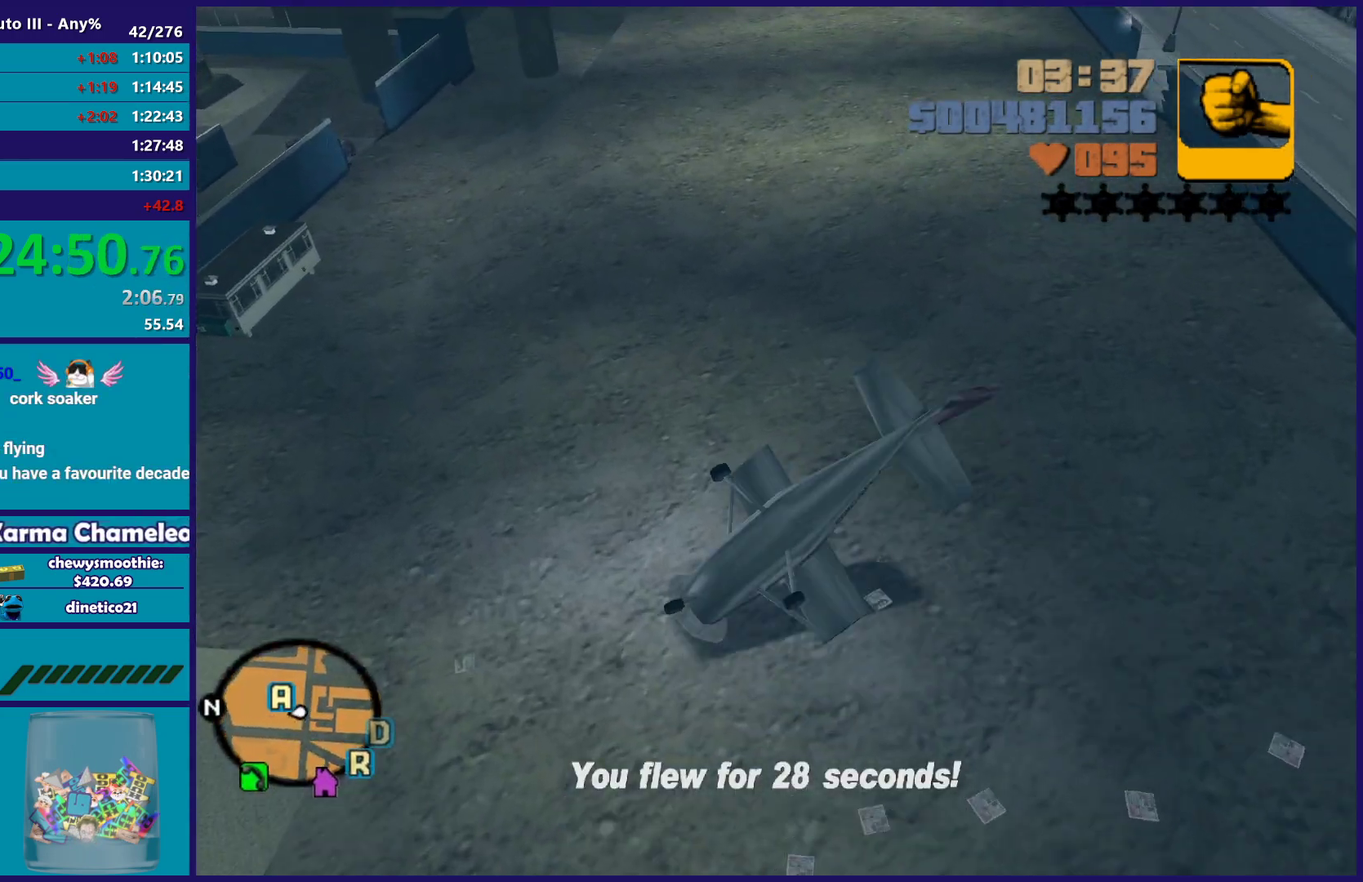
{"buttons": ["L2"], "left_stick": "down-left", "right_stick": "center", "events": [[17, "left_stick", "left"], [233, "L3", "up"], [250, "left_stick", "down-left"], [500, "A", "up"]]}
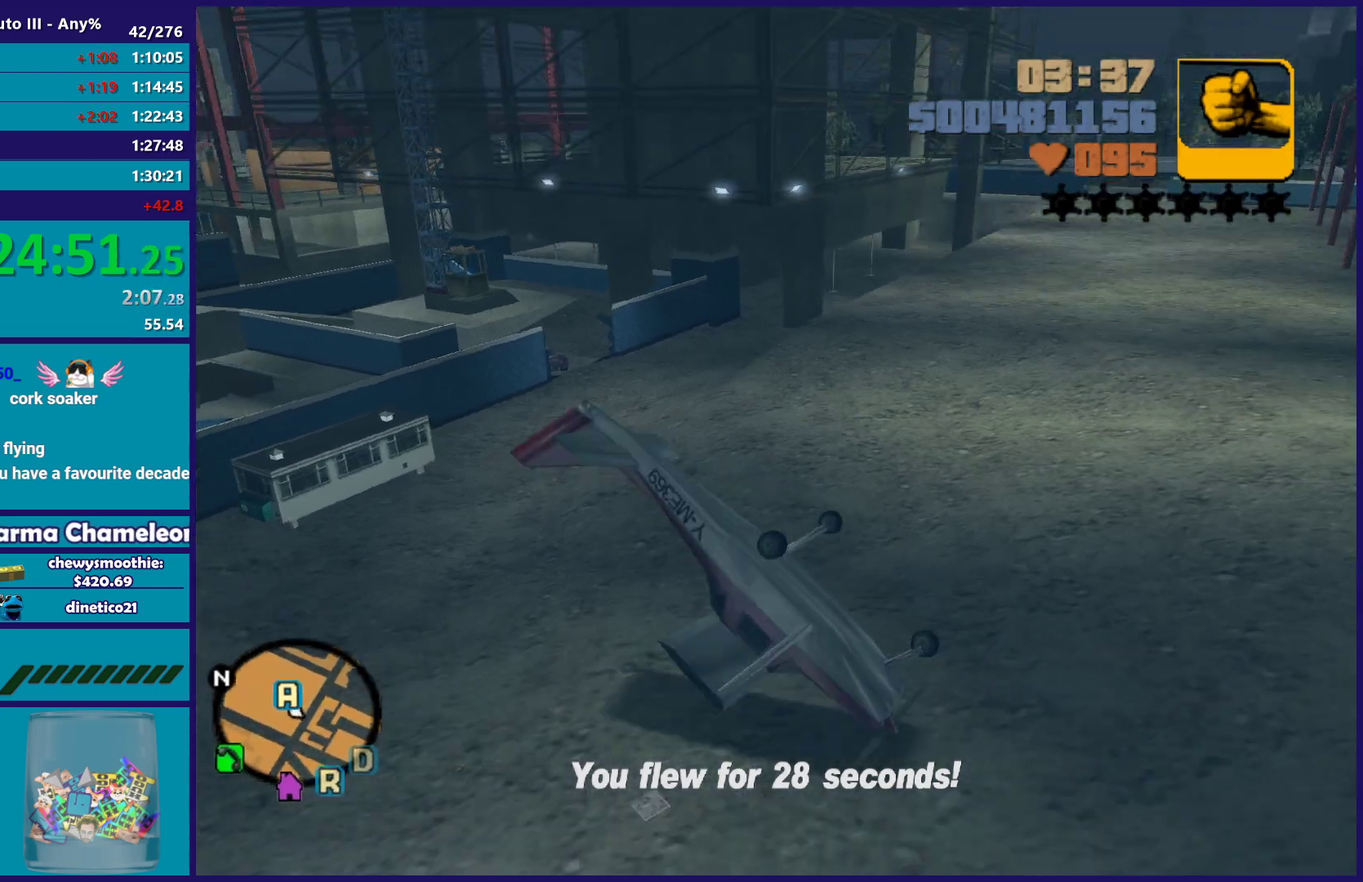
{"buttons": ["Y", "L2"], "left_stick": "left", "right_stick": "center", "events": [[350, "left_stick", "left"], [483, "Y", "down"]]}
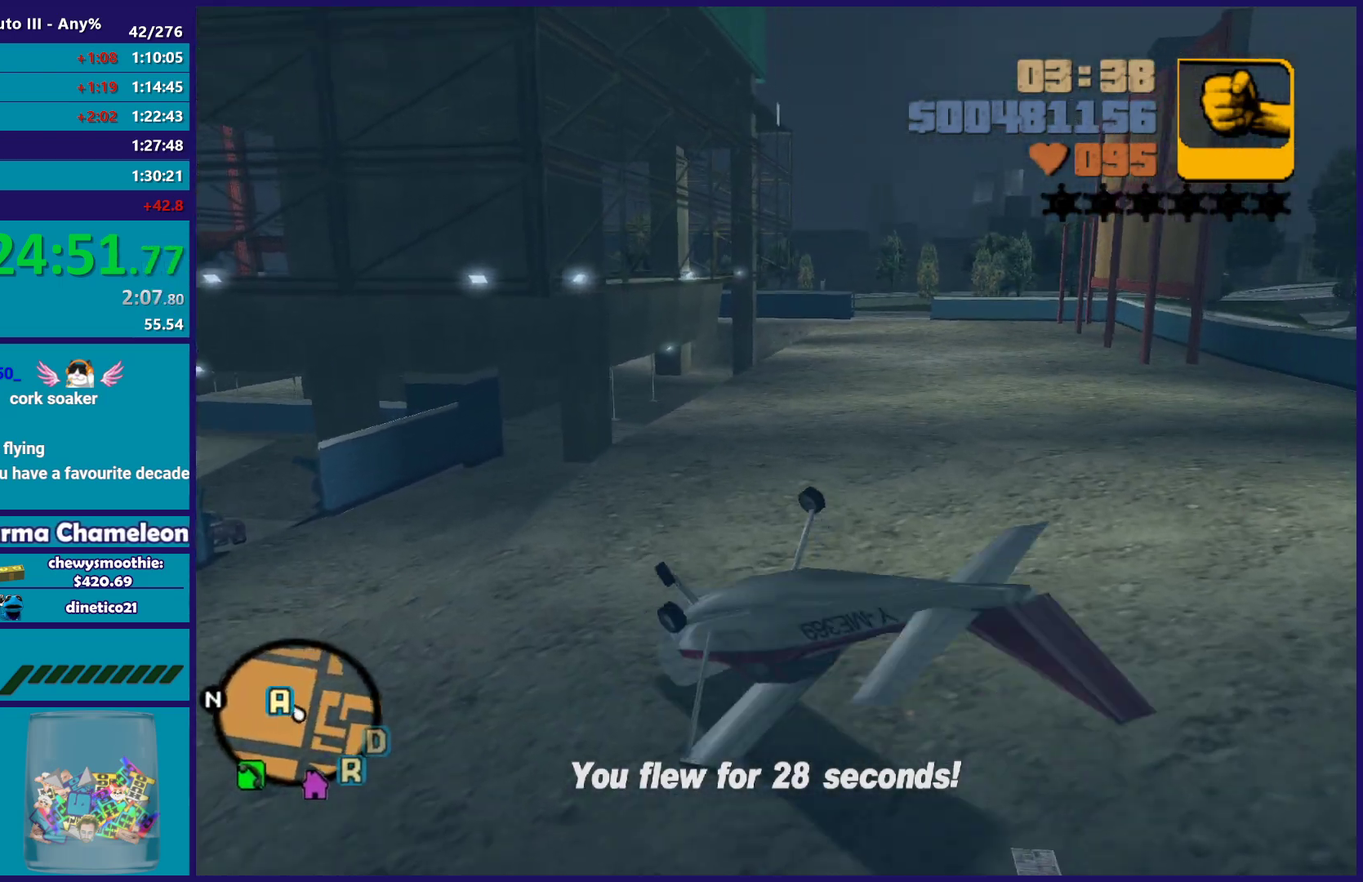
{"buttons": ["Y", "L2"], "left_stick": "down-left", "right_stick": "center", "events": [[150, "Y", "up"], [183, "left_stick", "down-left"], [200, "L2", "up"], [233, "Y", "down"], [383, "Y", "up"], [450, "Y", "down"], [500, "L2", "down"]]}